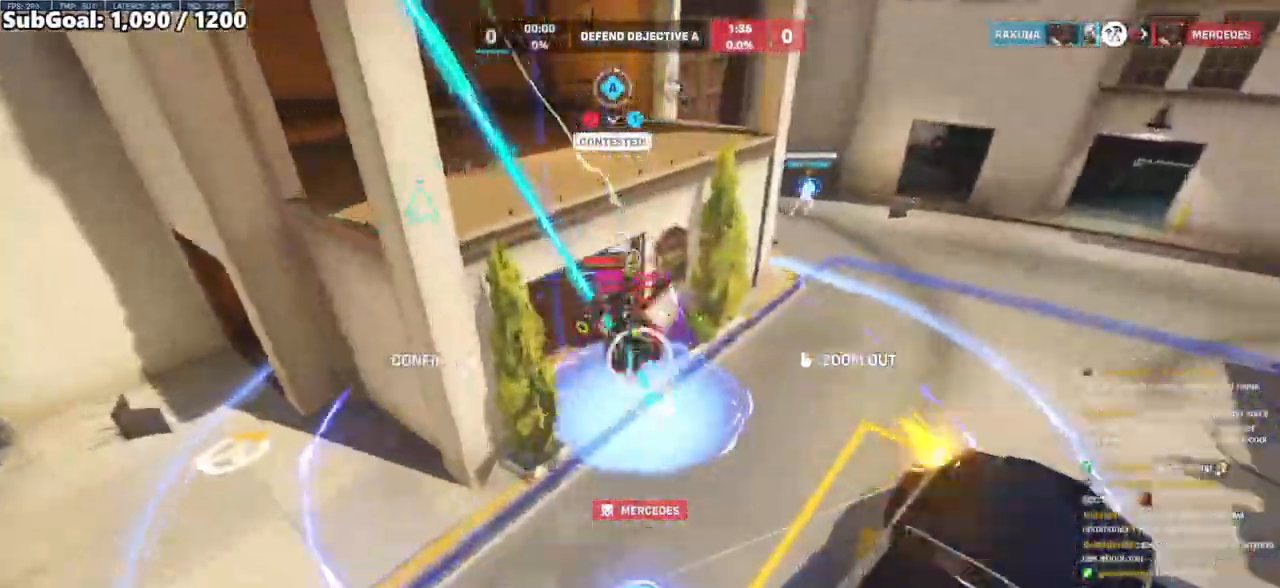
Gameplay with keyboard and mouse; each line is a JSON object with the keys and mouse buttons held at the frame after it. "events" lists presses ("down") and releases ("up") of "a", "ctrl", "d", "e", "f", "melee", "q", "r", "s", "shift", "space", "w", "mouse_left" and "mouse_right" between this image and that frame as [ms after this image, input, new state], when the widget could be followed in between. "mouse_left", "mouse_right" = the "left", "right" buttons of the "mouse" list. No other keys are recorded. Mouse movement is not recorded. Key names are as the overlay labels them; some are game actions (e.g. jump) rather than physical keys.
{"keys": ["w"], "mouse": [], "events": [[50, "a", "up"], [50, "mouse_left", "down"], [50, "w", "up"], [150, "mouse_left", "up"], [283, "w", "down"]]}
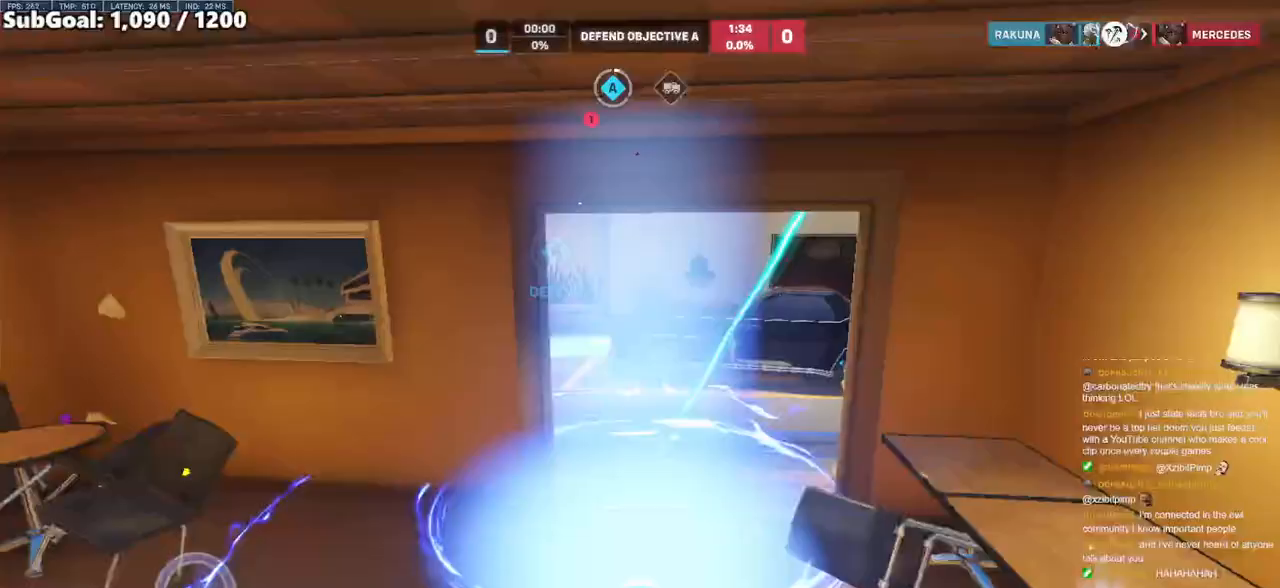
{"keys": ["d", "w"], "mouse": [], "events": [[250, "d", "down"]]}
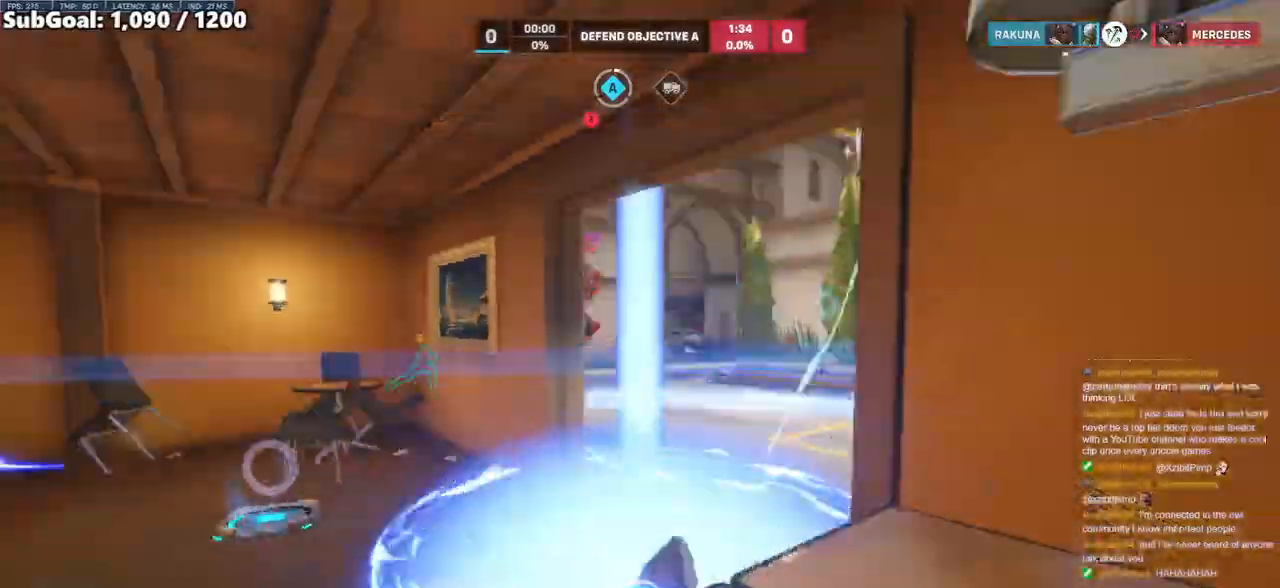
{"keys": ["w"], "mouse": [], "events": [[467, "d", "up"]]}
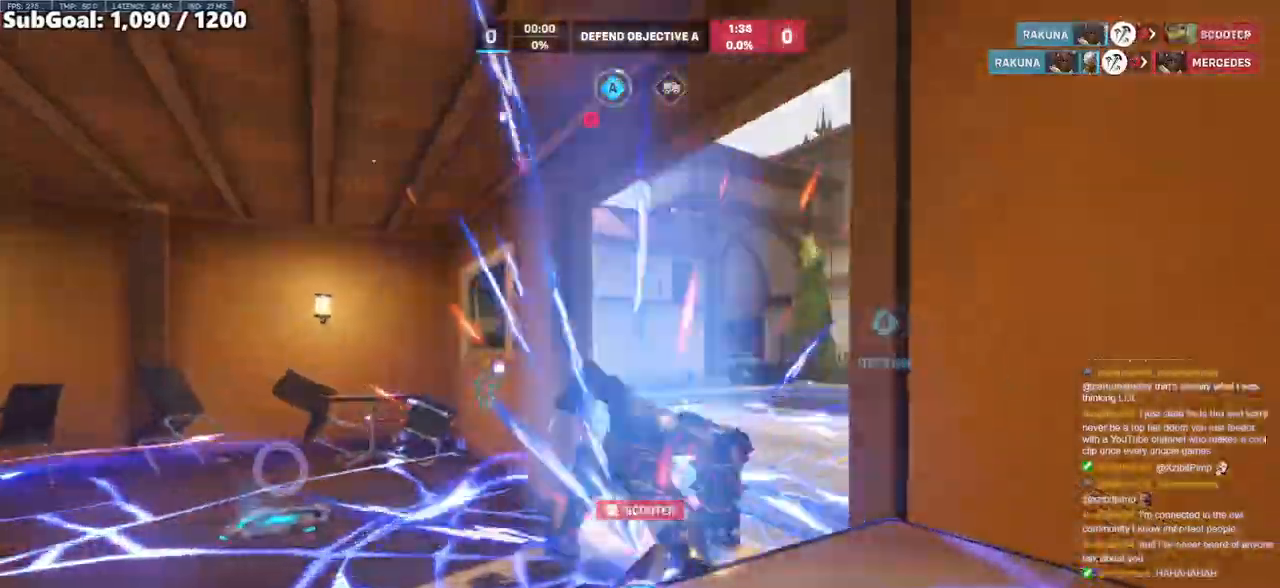
{"keys": ["d"], "mouse": [], "events": [[50, "e", "down"], [283, "e", "up"], [383, "d", "down"], [483, "w", "up"]]}
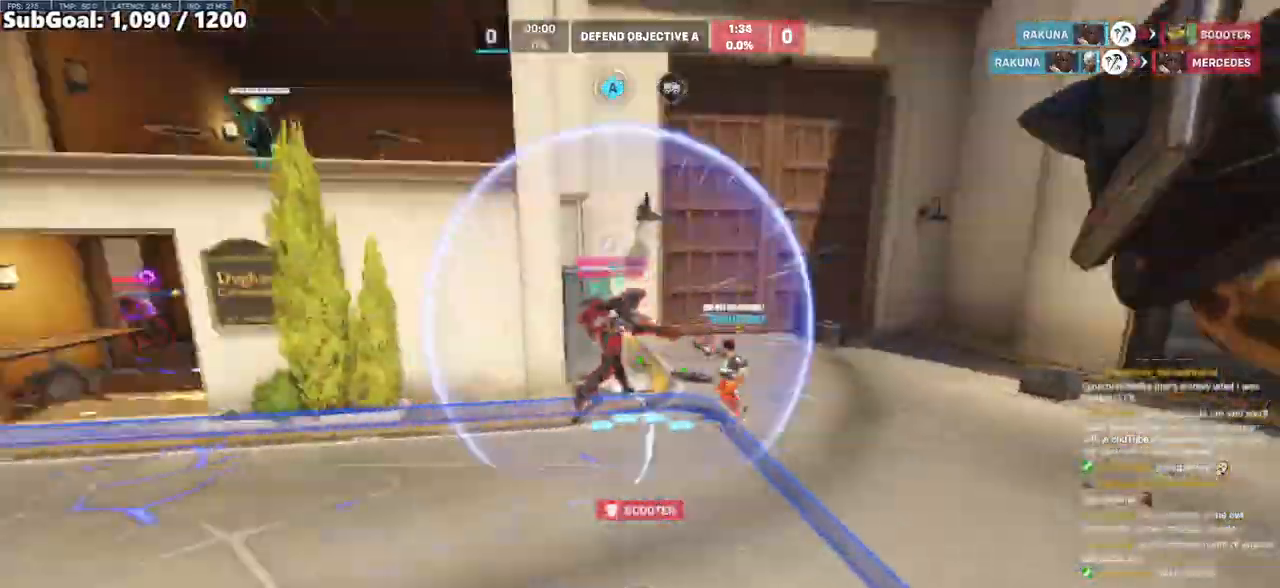
{"keys": ["a", "w"], "mouse": ["right"], "events": [[117, "a", "down"], [117, "d", "up"], [117, "w", "down"], [300, "mouse_right", "down"], [400, "space", "down"], [500, "space", "up"]]}
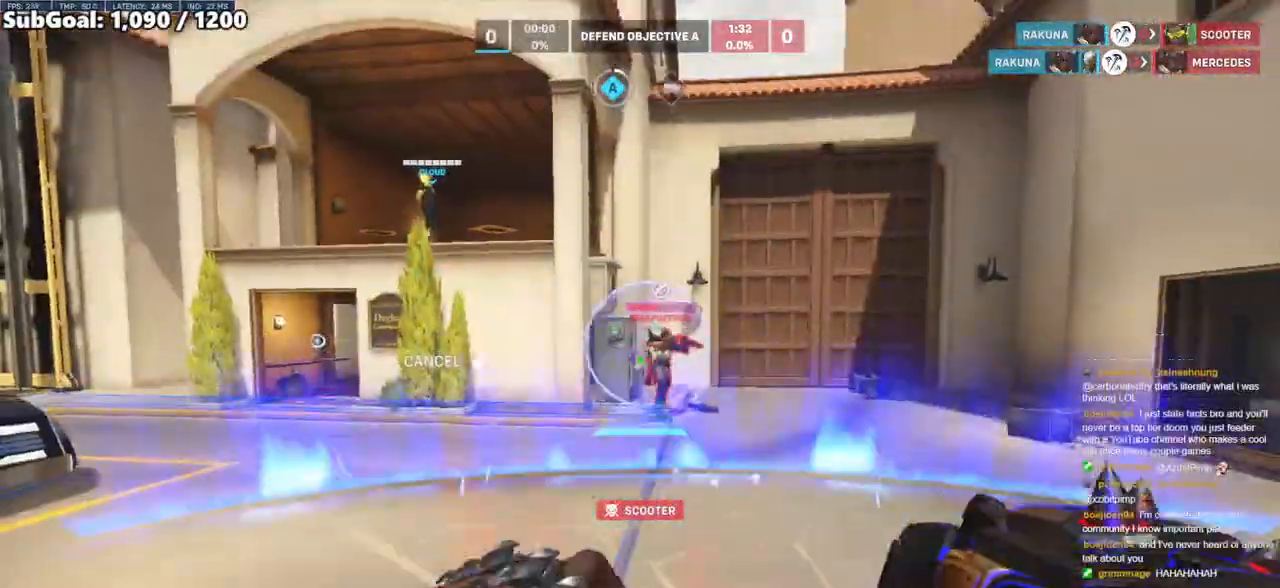
{"keys": ["w"], "mouse": [], "events": [[467, "mouse_right", "up"], [500, "a", "up"]]}
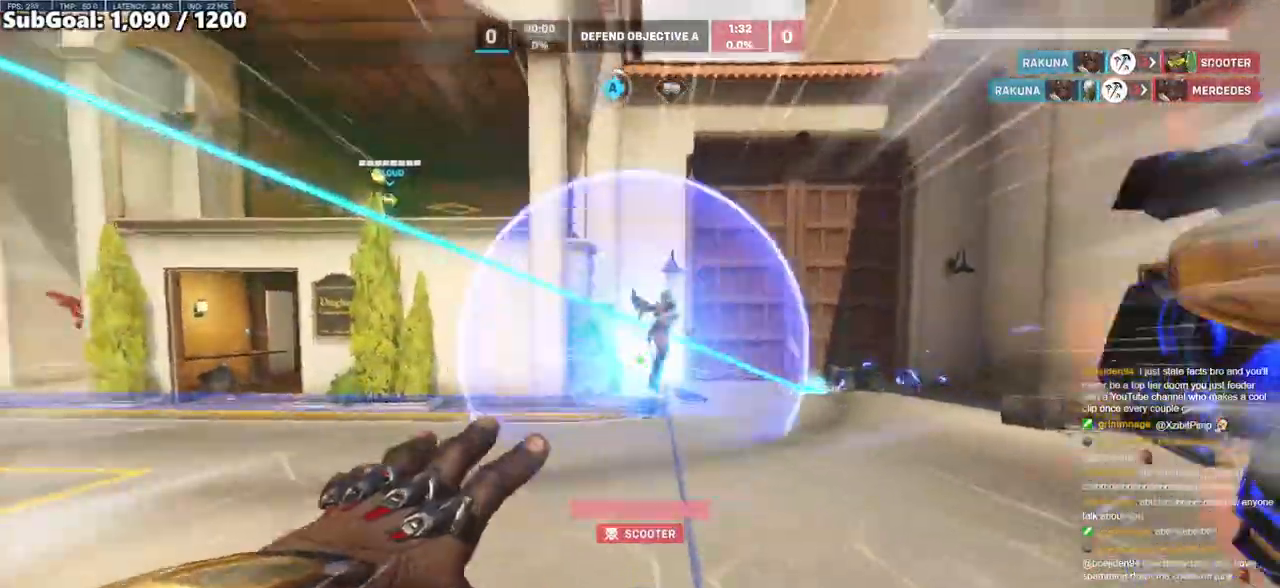
{"keys": ["w"], "mouse": [], "events": [[283, "a", "down"], [283, "w", "up"], [367, "w", "down"], [483, "a", "up"]]}
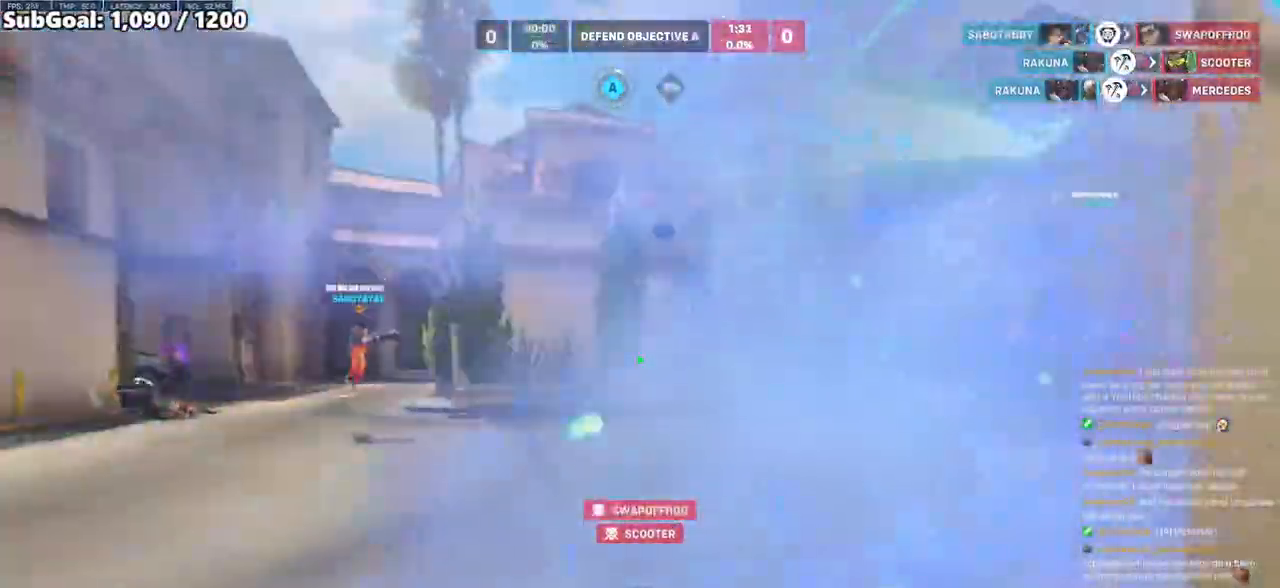
{"keys": ["w"], "mouse": [], "events": [[167, "space", "down"], [350, "space", "up"]]}
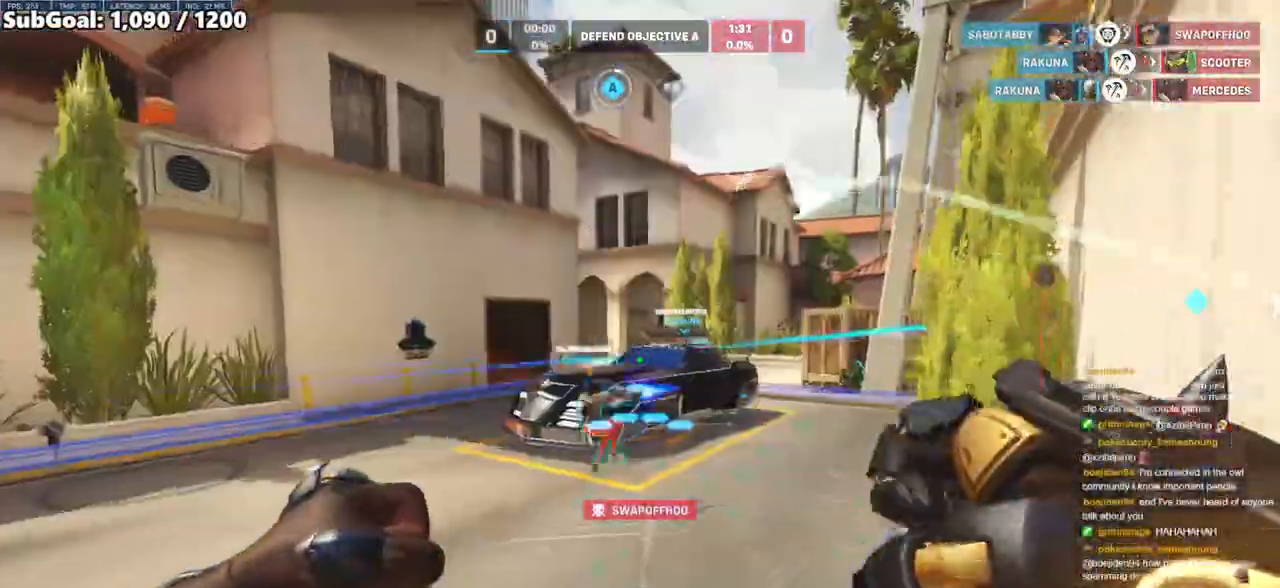
{"keys": ["a", "space", "w"], "mouse": [], "events": [[367, "a", "down"], [467, "space", "down"]]}
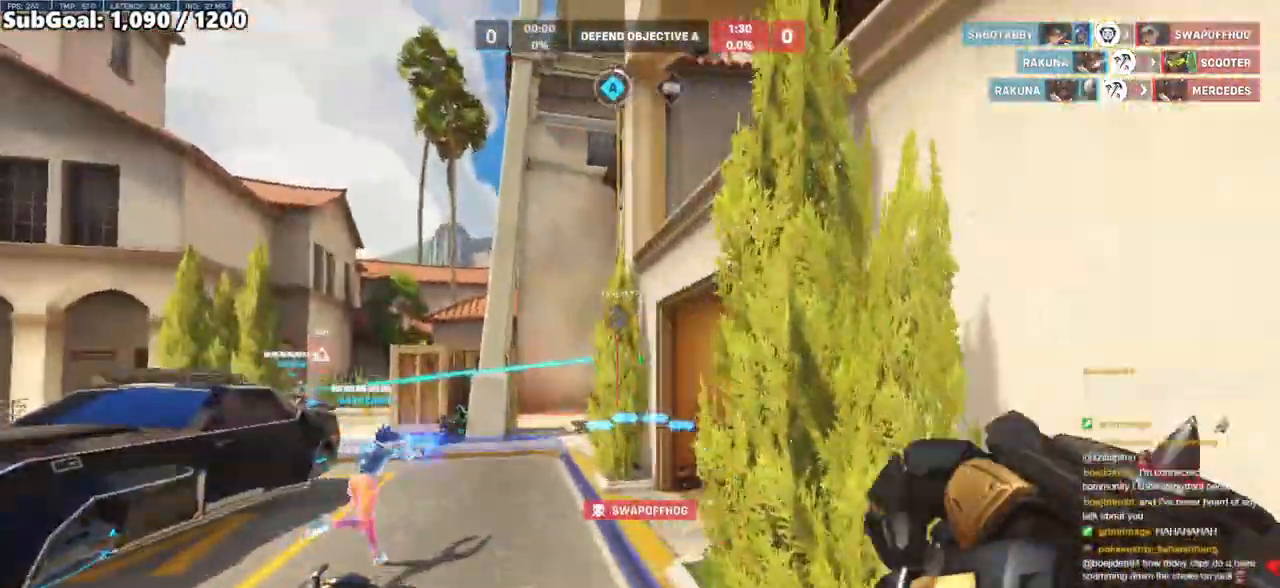
{"keys": ["a", "w"], "mouse": [], "events": [[100, "space", "up"], [333, "mouse_left", "down"], [433, "mouse_left", "up"]]}
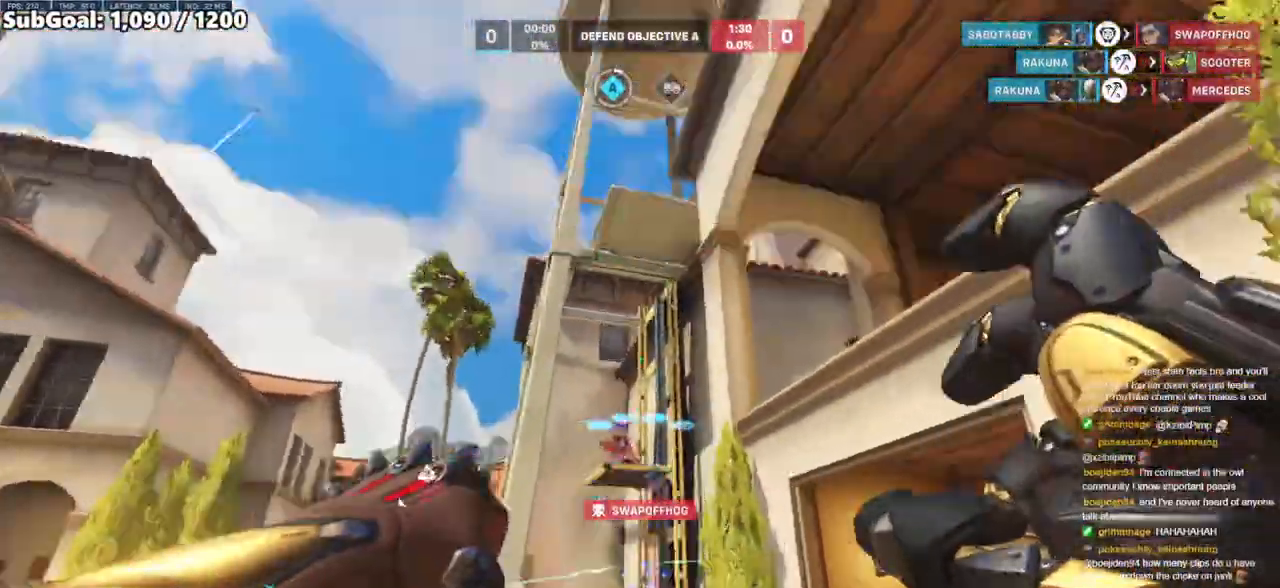
{"keys": ["a", "space"], "mouse": [], "events": [[167, "mouse_left", "down"], [300, "mouse_left", "up"], [400, "space", "down"], [400, "w", "up"]]}
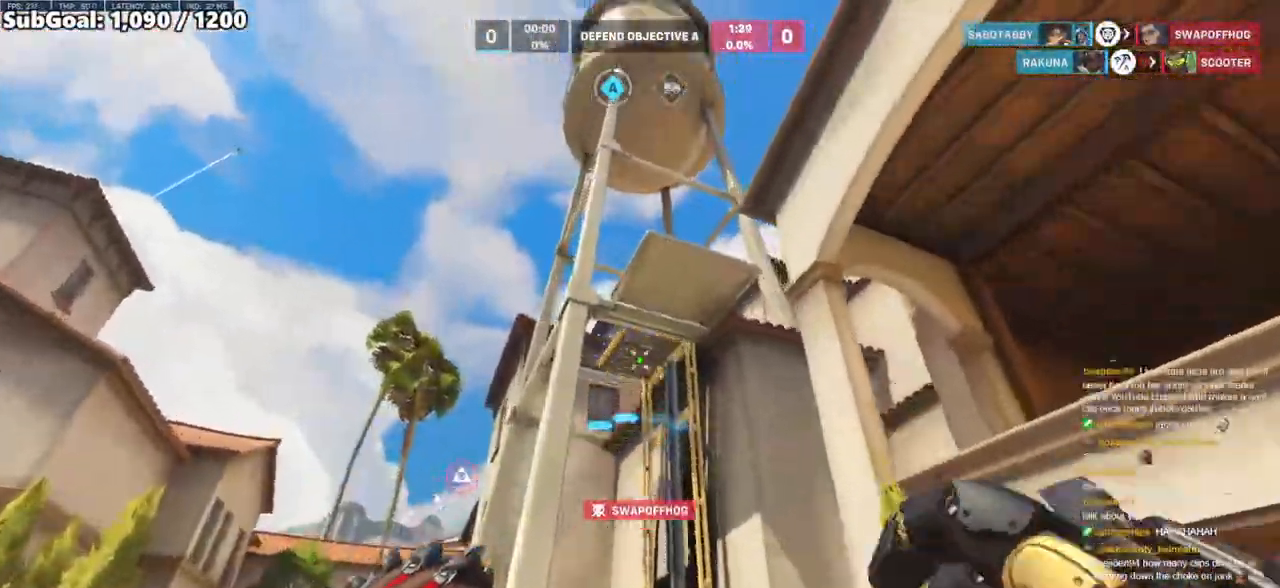
{"keys": ["a"], "mouse": [], "events": [[33, "mouse_left", "down"], [83, "space", "up"], [133, "mouse_left", "up"]]}
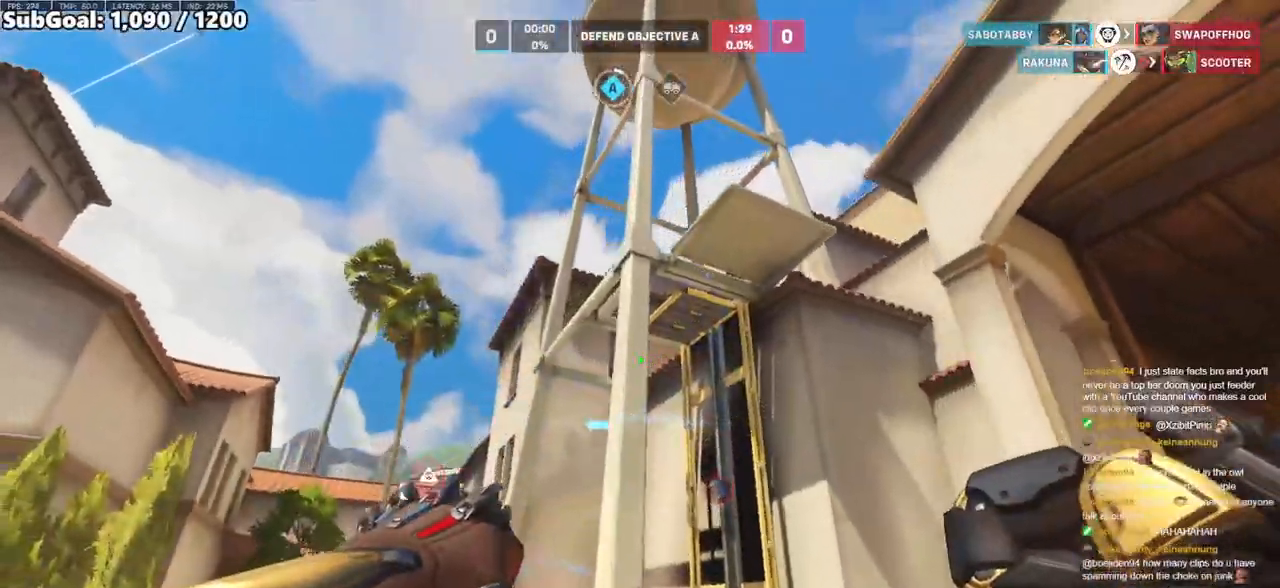
{"keys": ["a", "s"], "mouse": [], "events": [[50, "w", "down"], [100, "space", "down"], [250, "space", "up"], [283, "w", "up"], [433, "s", "down"]]}
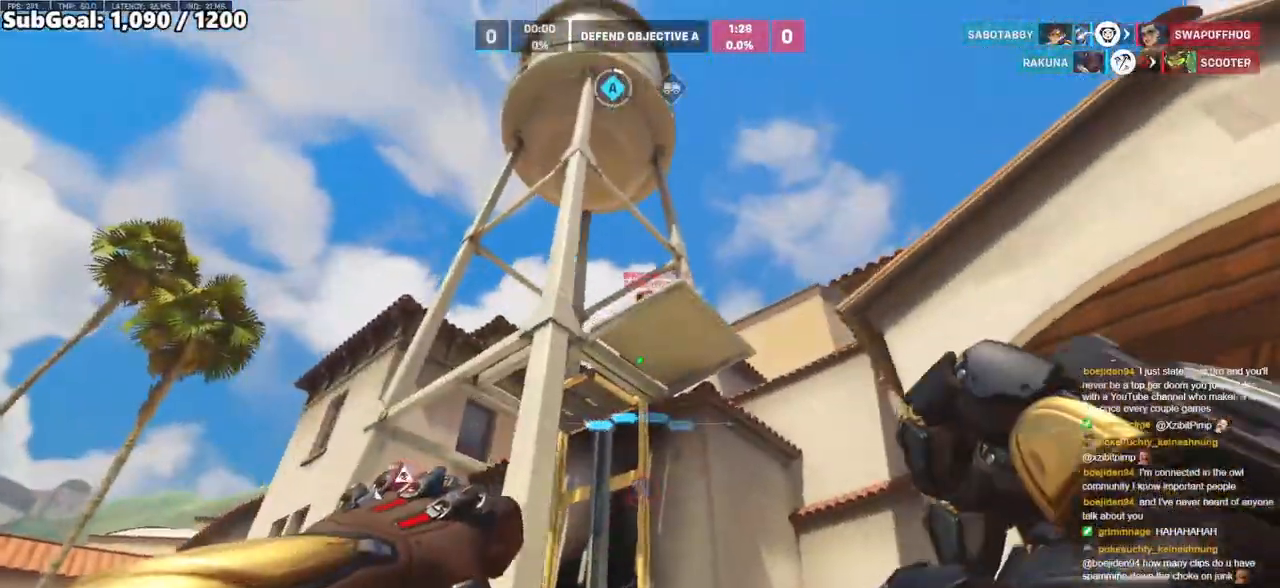
{"keys": ["a", "s"], "mouse": ["left"], "events": [[500, "mouse_left", "down"]]}
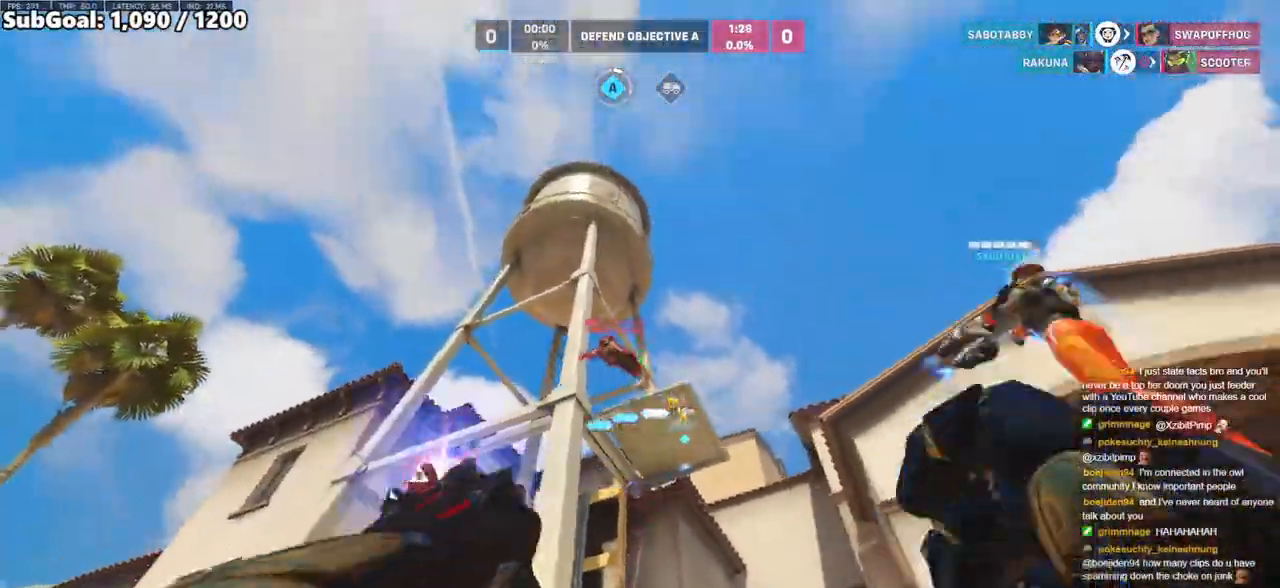
{"keys": ["w"], "mouse": ["right"], "events": [[133, "mouse_left", "up"], [217, "s", "up"], [317, "mouse_left", "down"], [367, "w", "down"], [467, "mouse_left", "up"], [500, "a", "up"], [500, "mouse_right", "down"]]}
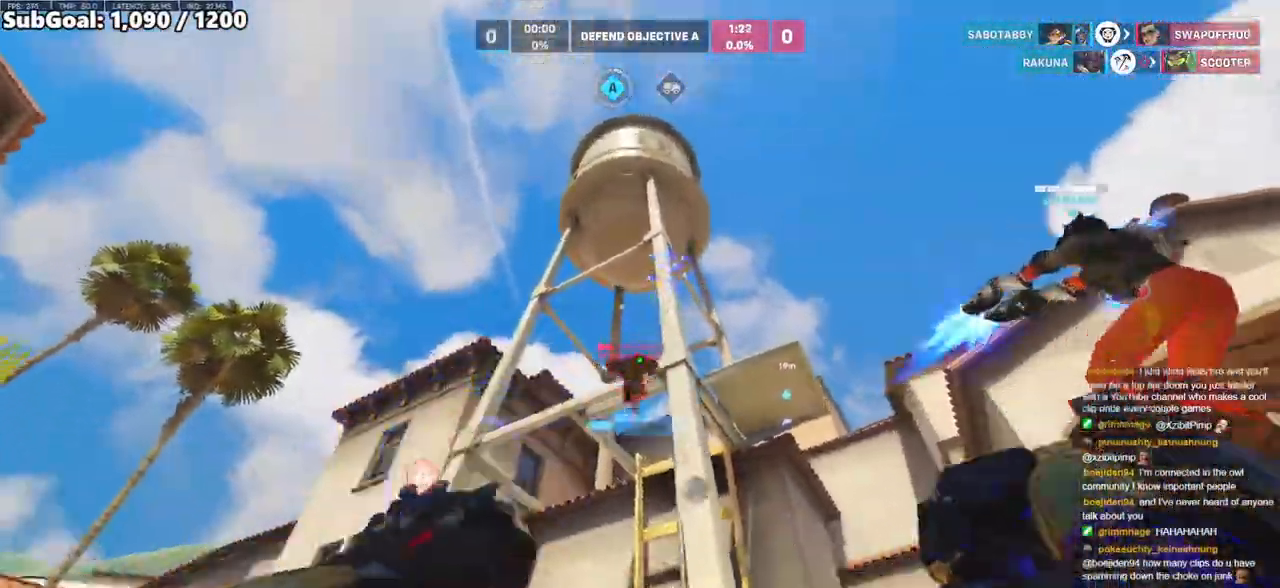
{"keys": ["w"], "mouse": [], "events": [[250, "mouse_right", "up"]]}
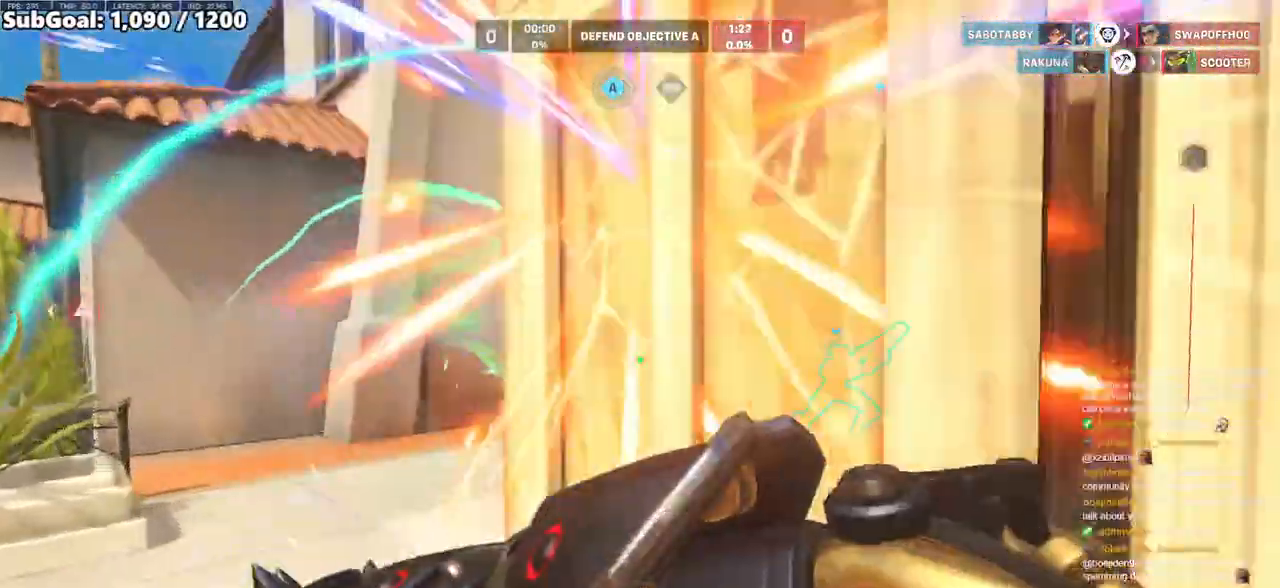
{"keys": ["a", "w"], "mouse": [], "events": [[67, "a", "down"], [217, "w", "up"], [350, "w", "down"]]}
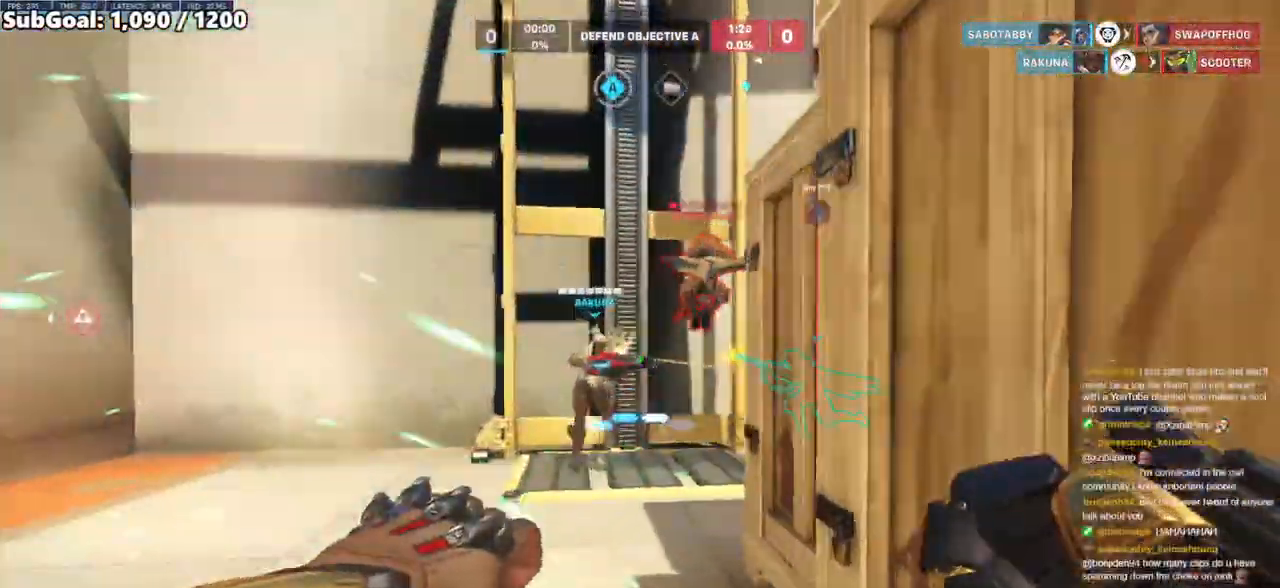
{"keys": ["w"], "mouse": [], "events": [[183, "mouse_left", "down"], [317, "a", "up"], [317, "mouse_left", "up"]]}
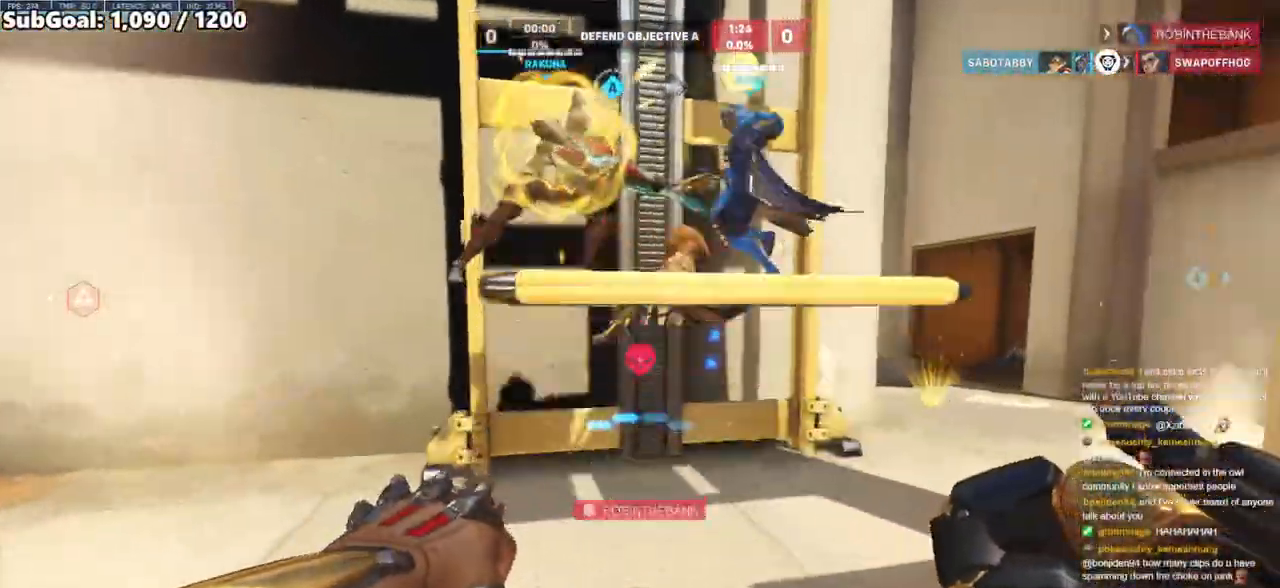
{"keys": ["a", "w"], "mouse": [], "events": [[233, "a", "down"]]}
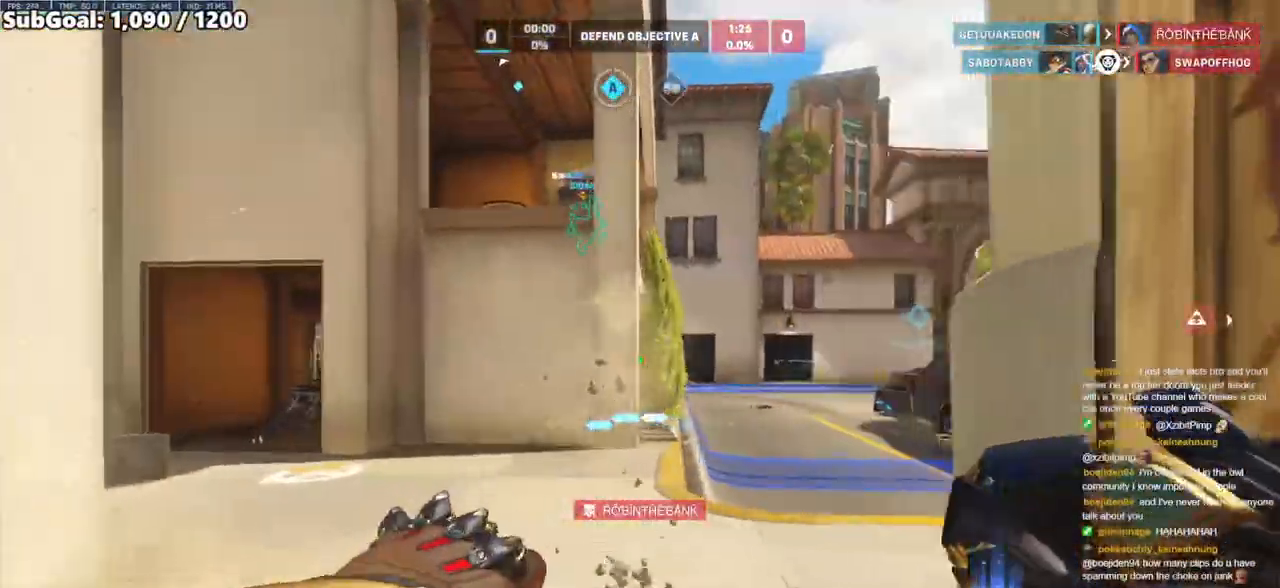
{"keys": ["w"], "mouse": [], "events": [[17, "a", "up"], [167, "space", "down"], [350, "space", "up"]]}
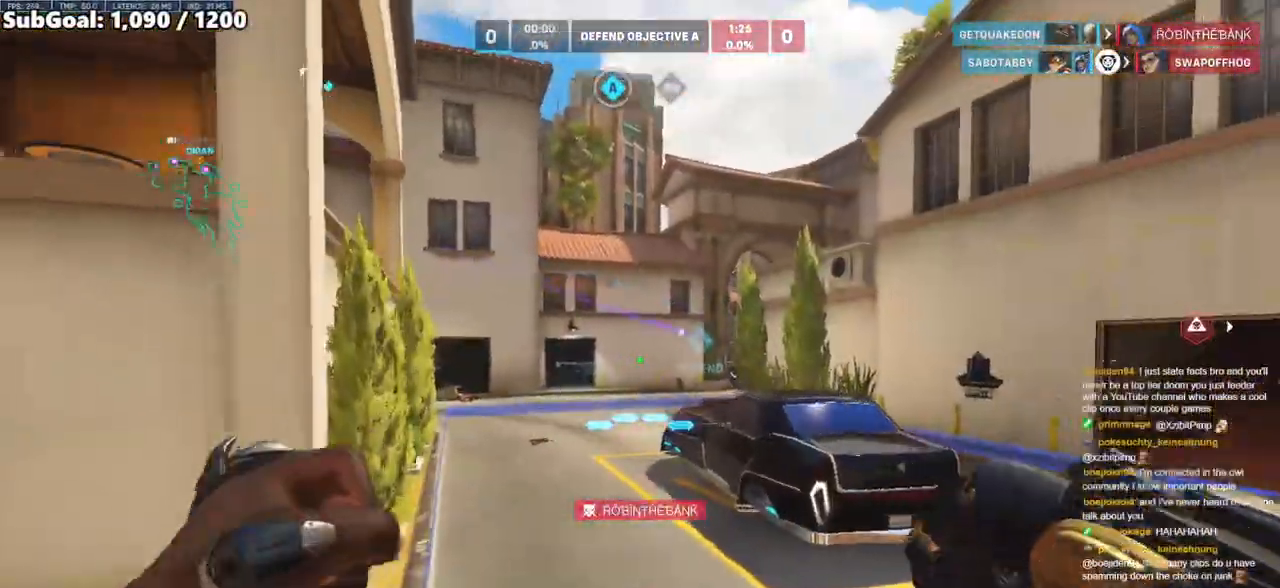
{"keys": ["space", "w"], "mouse": [], "events": [[467, "space", "down"]]}
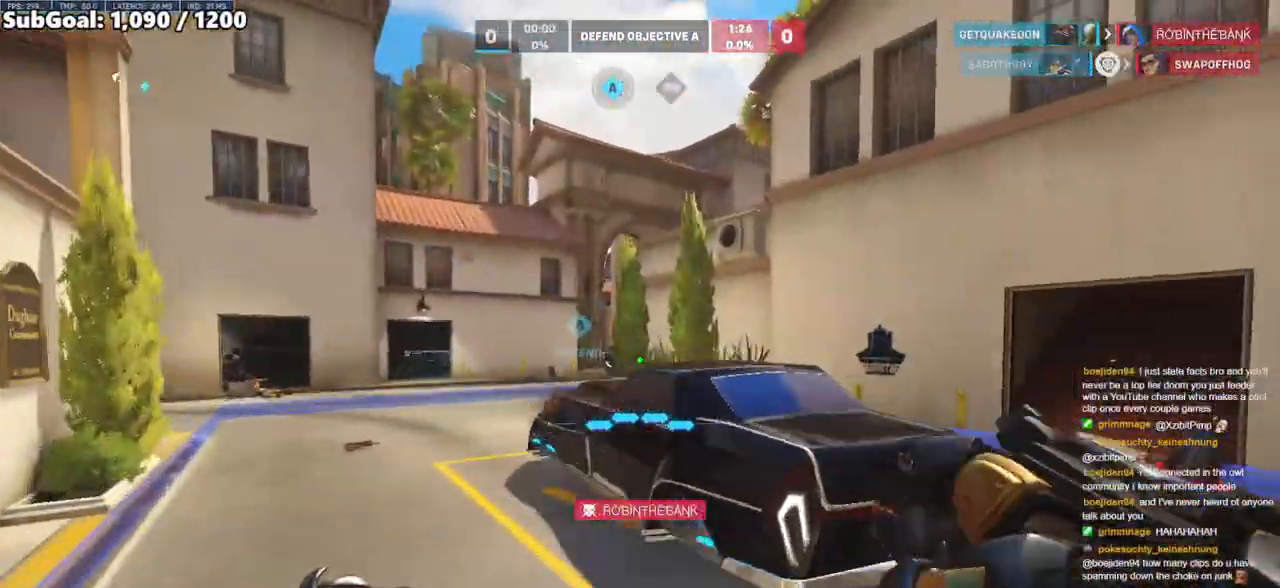
{"keys": ["w"], "mouse": [], "events": [[100, "space", "up"], [250, "a", "down"], [433, "a", "up"]]}
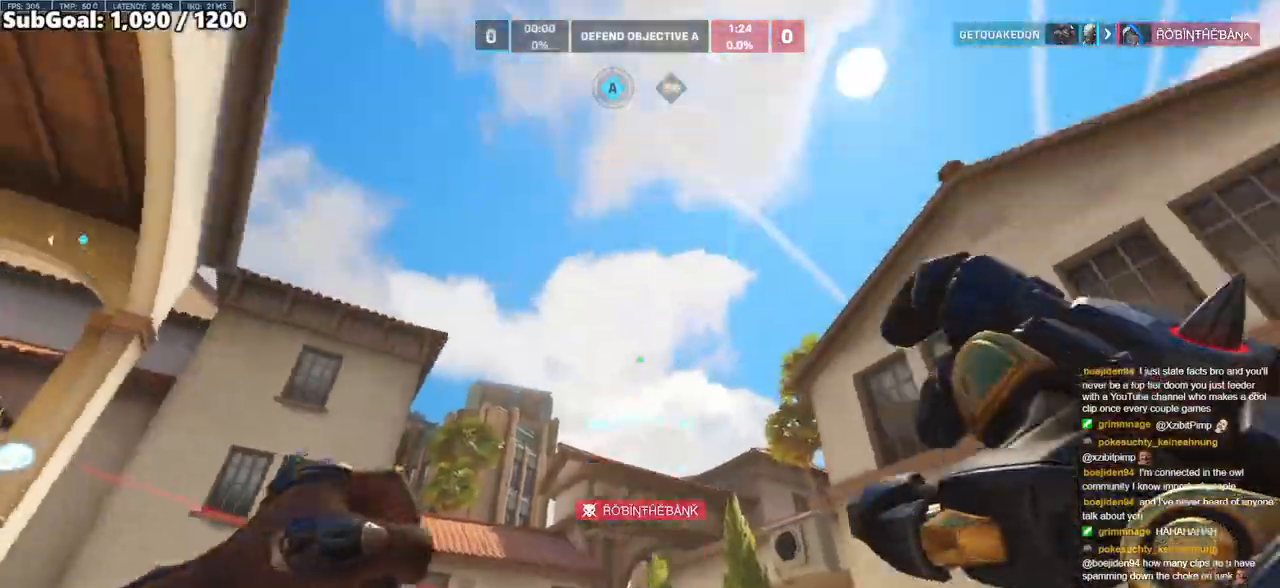
{"keys": ["w"], "mouse": [], "events": [[67, "e", "down"], [217, "e", "up"]]}
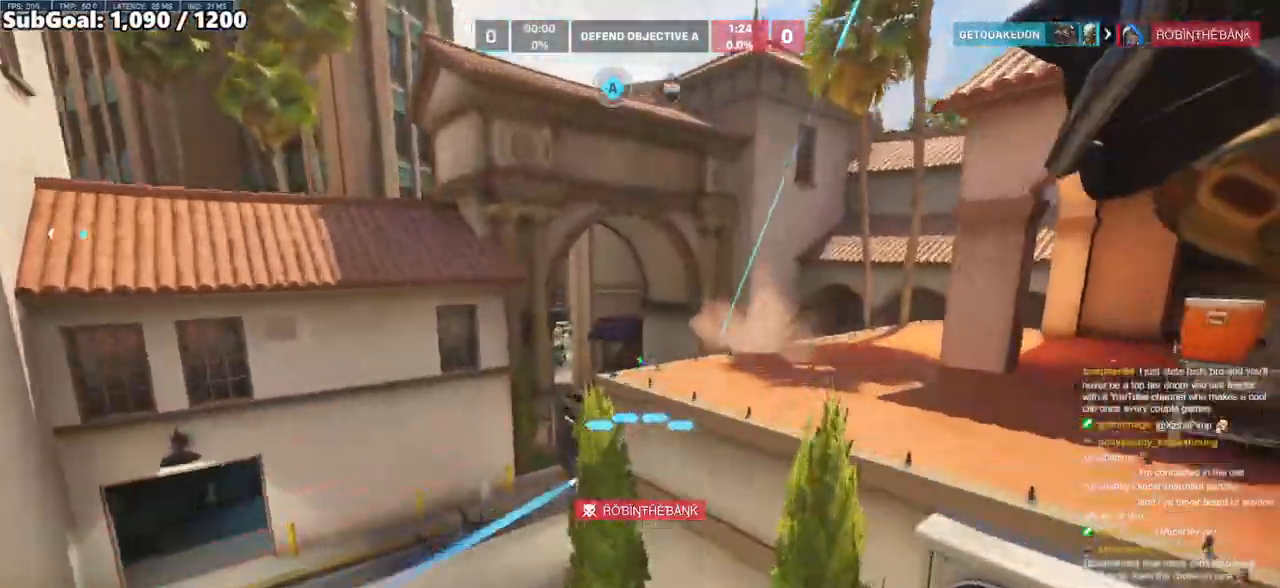
{"keys": ["w"], "mouse": [], "events": [[133, "a", "down"], [500, "a", "up"]]}
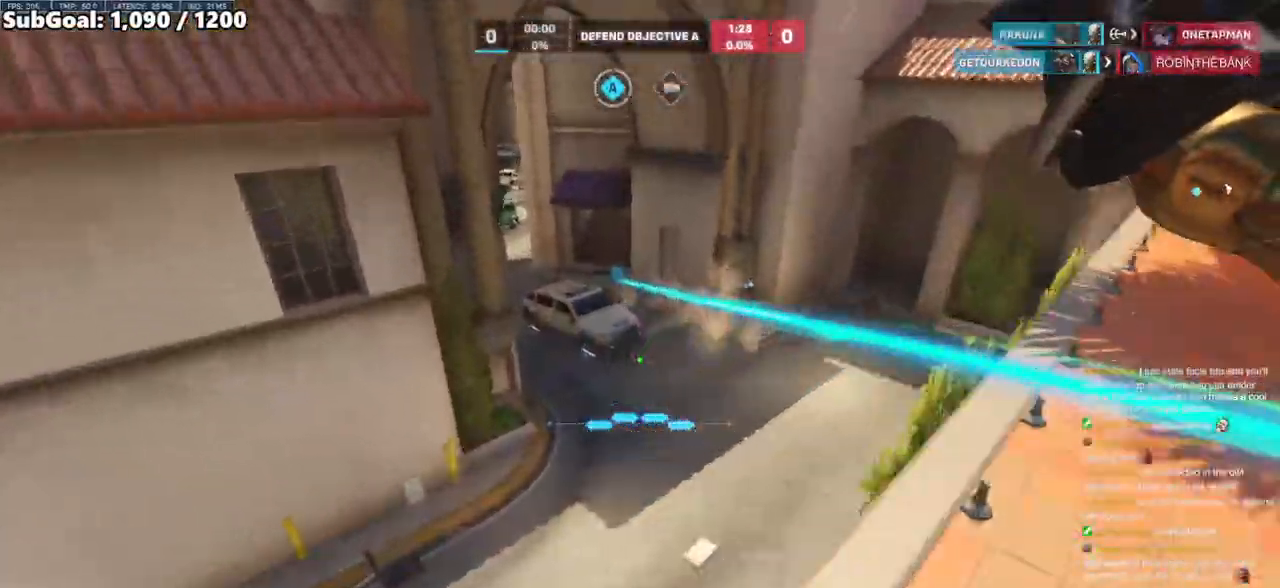
{"keys": ["w"], "mouse": ["right"], "events": [[100, "d", "down"], [333, "mouse_right", "down"], [433, "d", "up"]]}
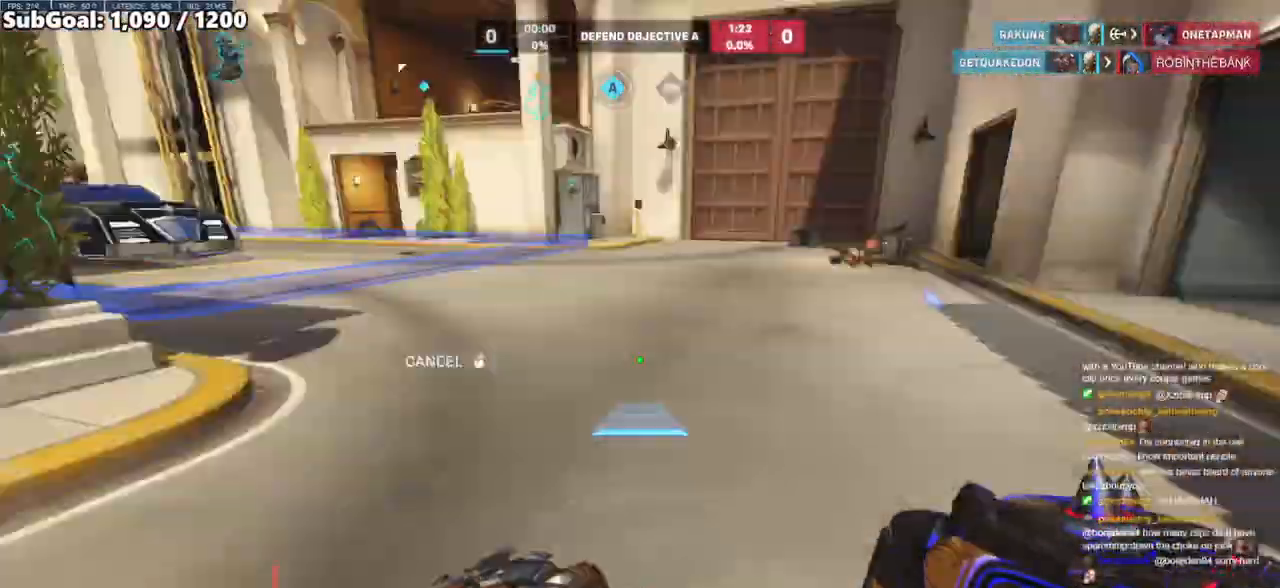
{"keys": ["w"], "mouse": [], "events": [[67, "d", "down"], [167, "space", "down"], [300, "space", "up"], [400, "d", "up"], [400, "mouse_right", "up"]]}
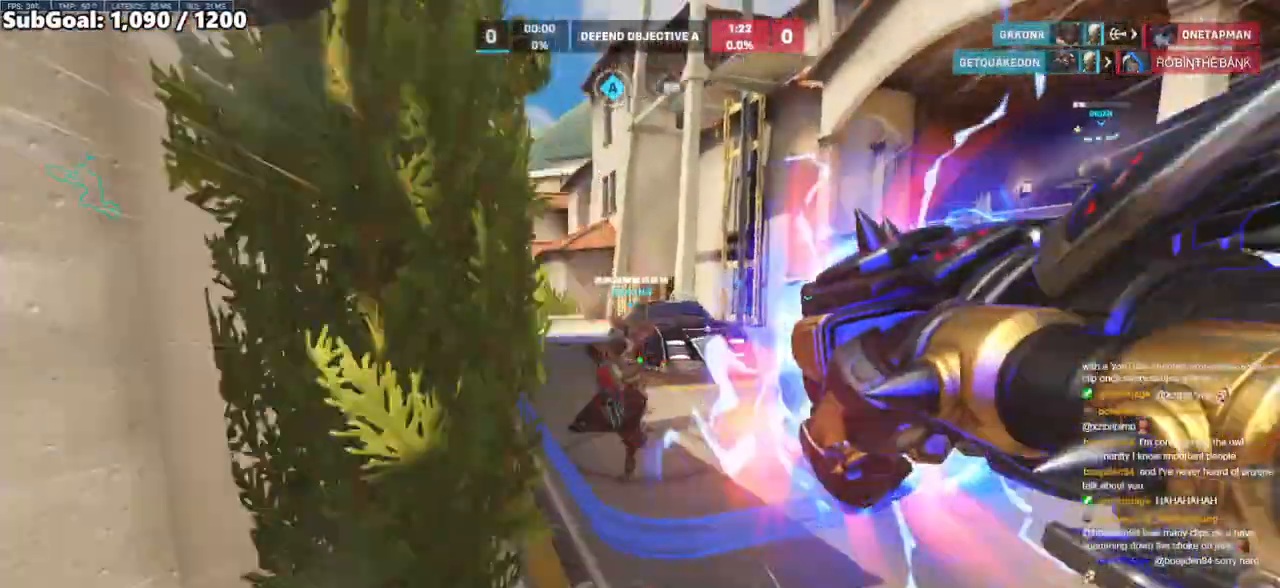
{"keys": ["w"], "mouse": [], "events": [[133, "space", "down"], [267, "space", "up"], [317, "space", "down"], [467, "space", "up"]]}
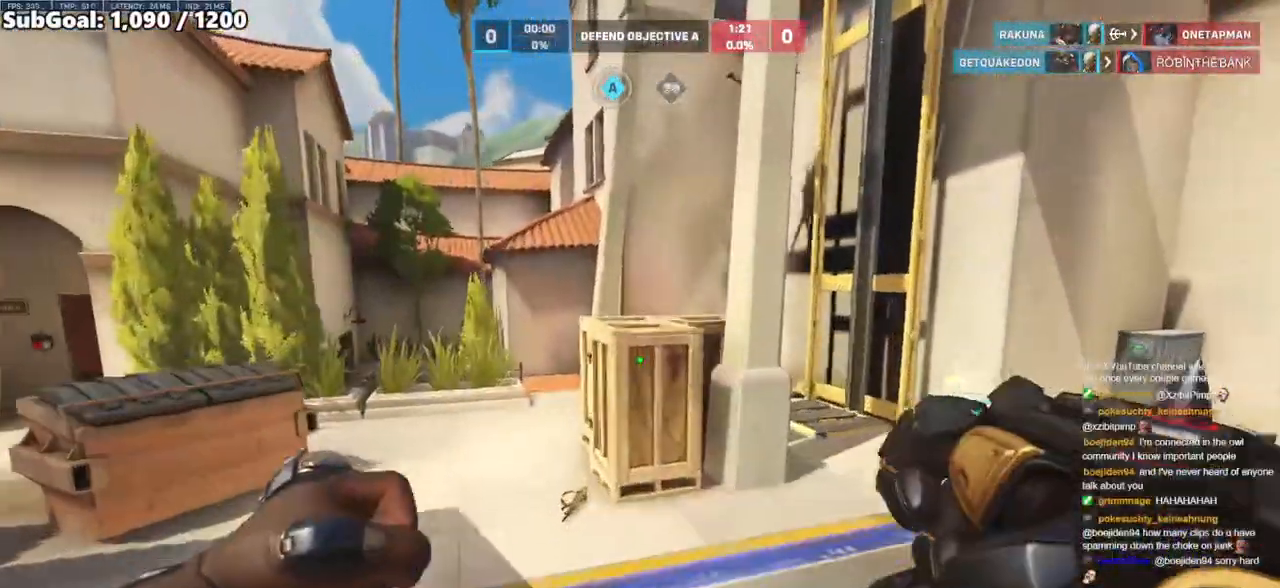
{"keys": ["w"], "mouse": [], "events": []}
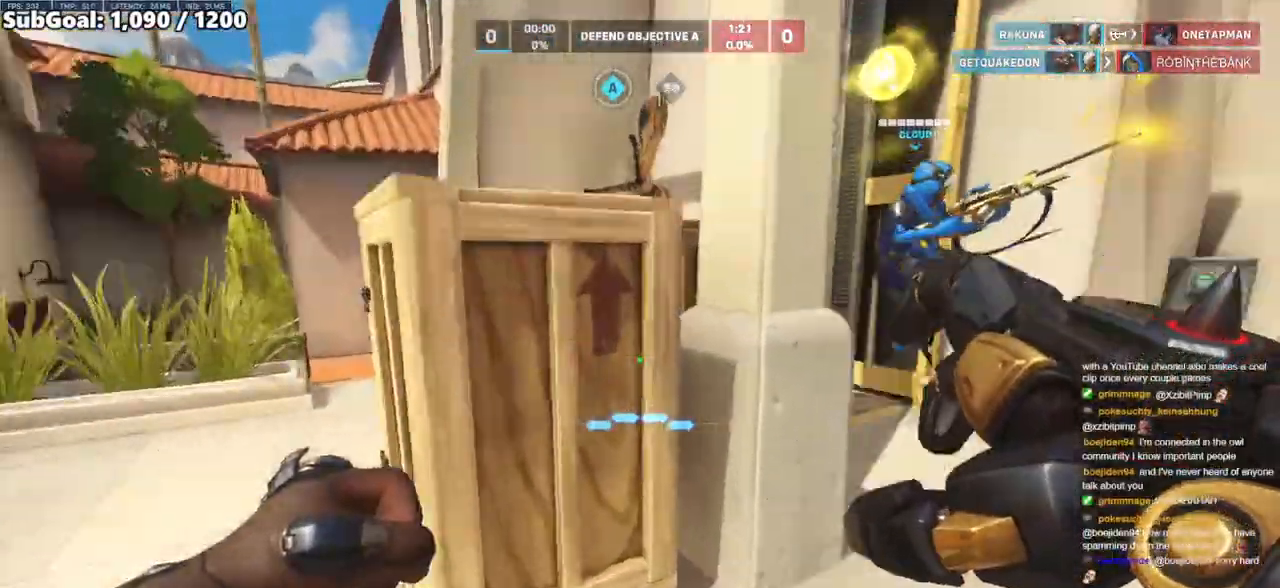
{"keys": ["w"], "mouse": [], "events": [[17, "d", "down"], [167, "d", "up"]]}
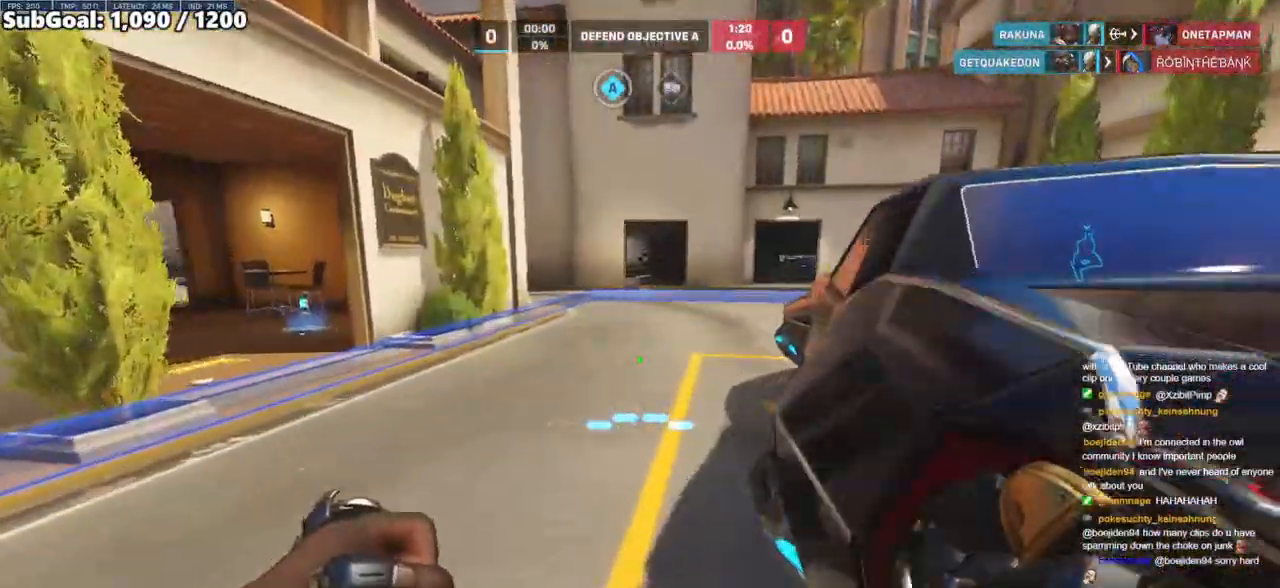
{"keys": ["d", "w"], "mouse": [], "events": [[83, "d", "down"], [133, "w", "up"], [500, "w", "down"]]}